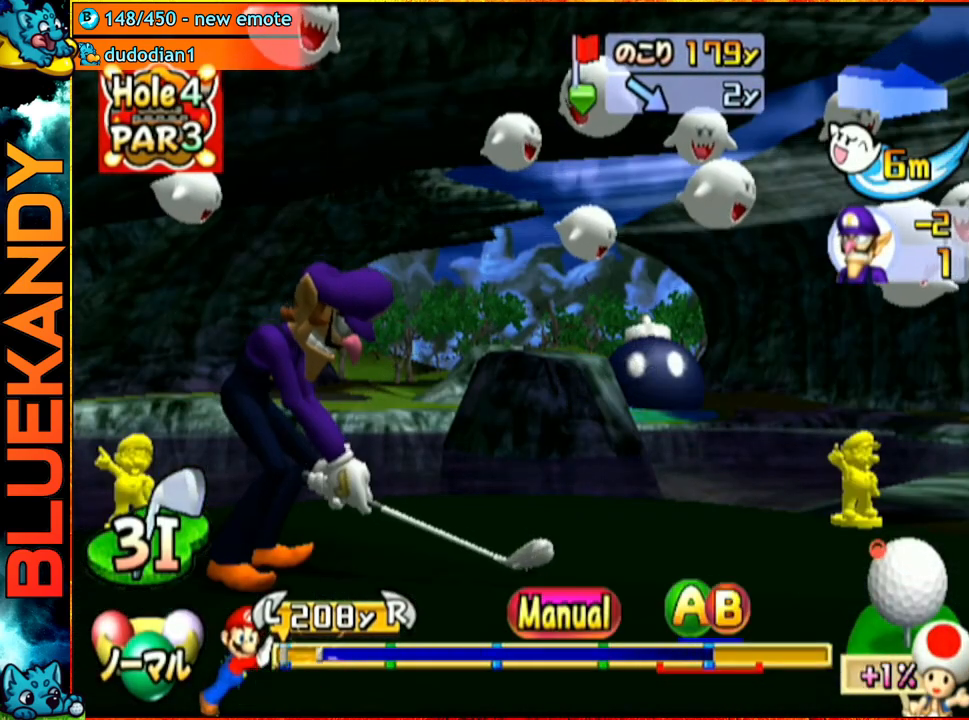
Gameplay with a controller (Nintendo layout); each line is a JSON object with the inputs held at the frame after it. "events" lists button and stick changes between this image and that frame as [ms after this image, input, new state], when the widget could be followed in between. Not read: L3 R3.
{"buttons": [], "left_stick": "up-left", "right_stick": "center", "events": [[100, "B", "up"]]}
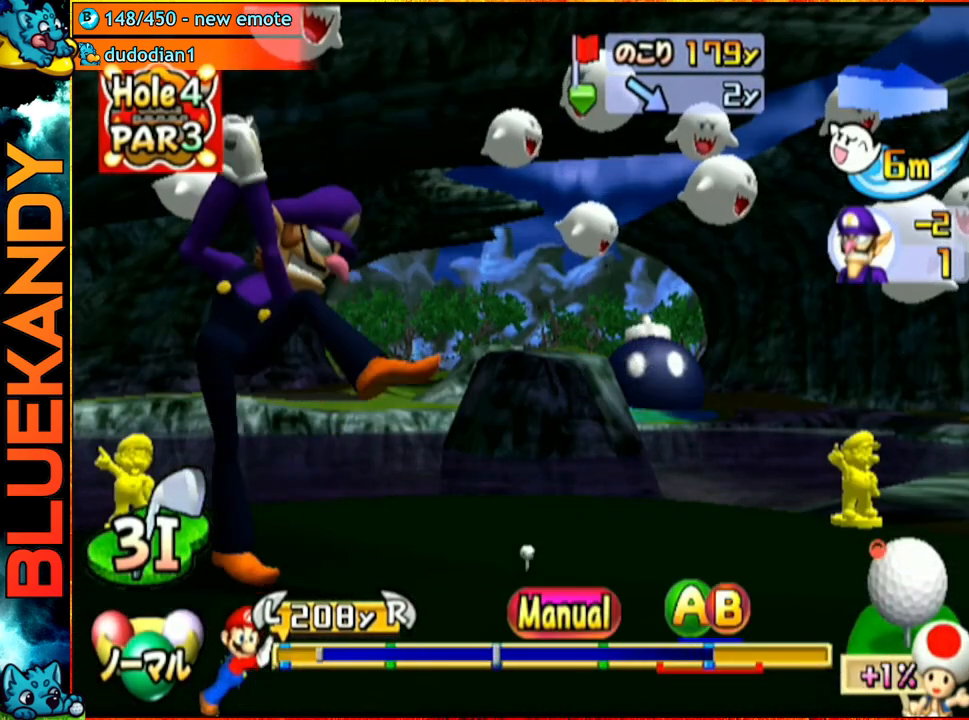
{"buttons": [], "left_stick": "up-left", "right_stick": "center", "events": []}
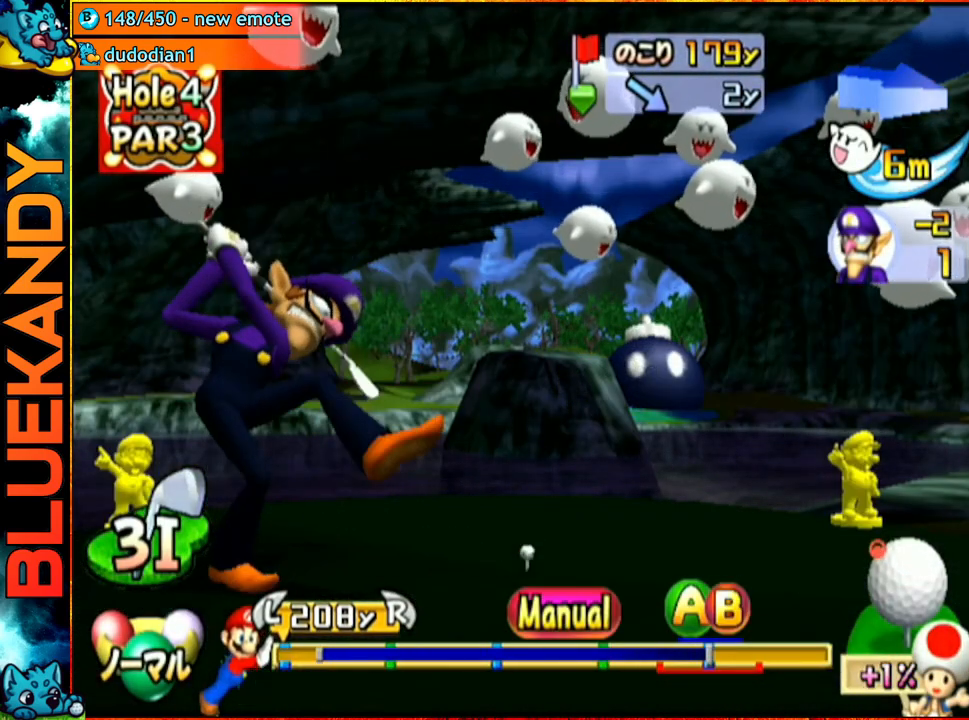
{"buttons": ["A"], "left_stick": "up-left", "right_stick": "center", "events": [[33, "A", "down"], [67, "B", "down"], [167, "R1", "down"], [300, "B", "up"], [317, "R1", "up"]]}
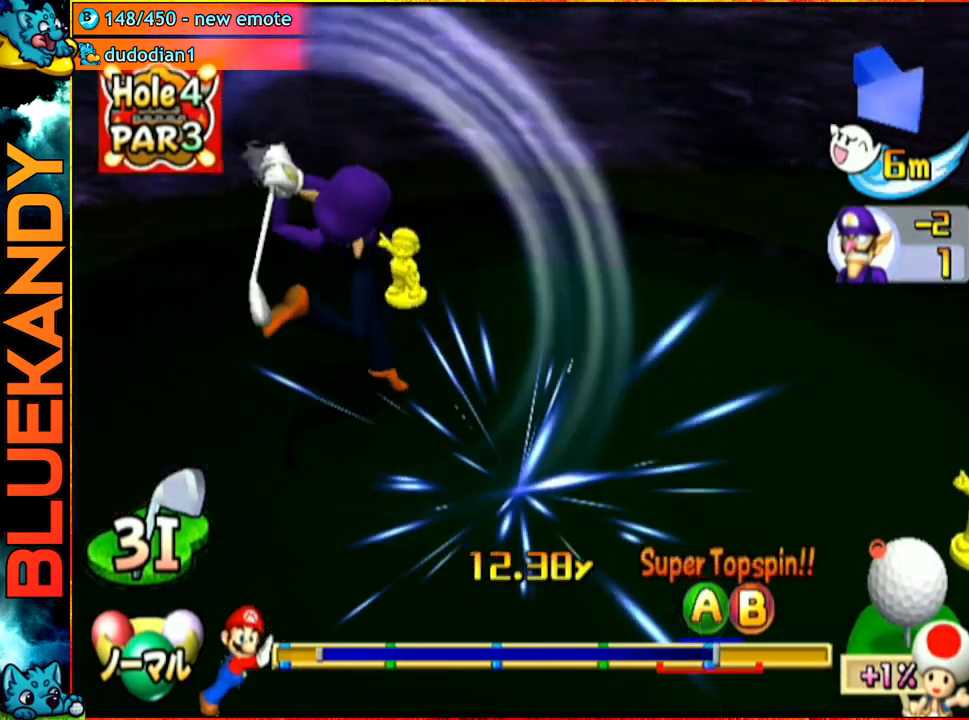
{"buttons": ["A"], "left_stick": "center", "right_stick": "center", "events": [[117, "left_stick", "center"]]}
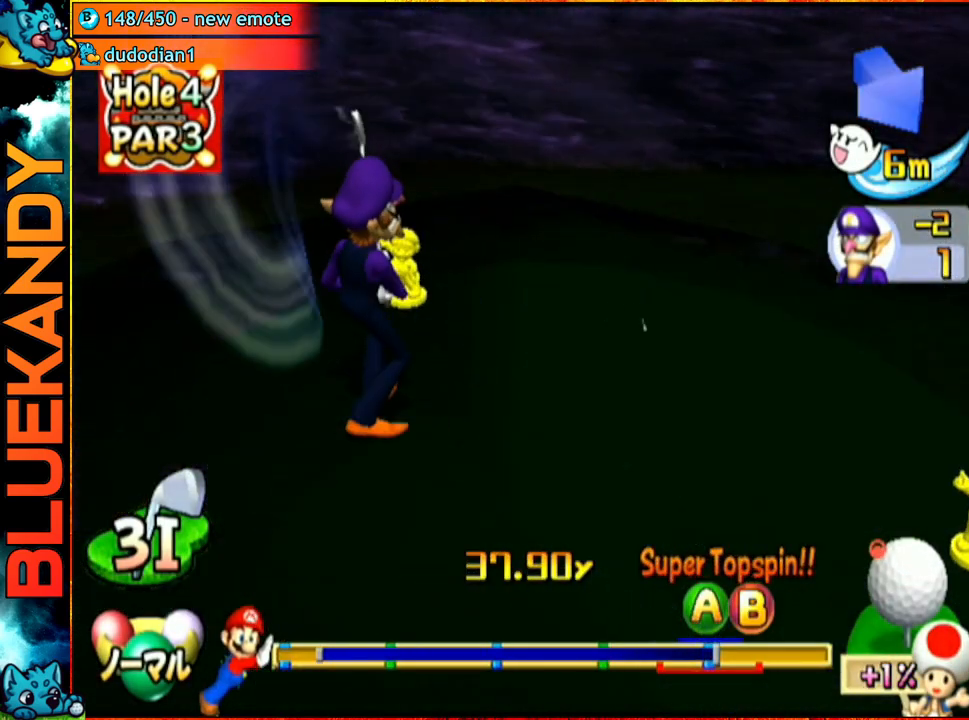
{"buttons": ["A"], "left_stick": "center", "right_stick": "center", "events": []}
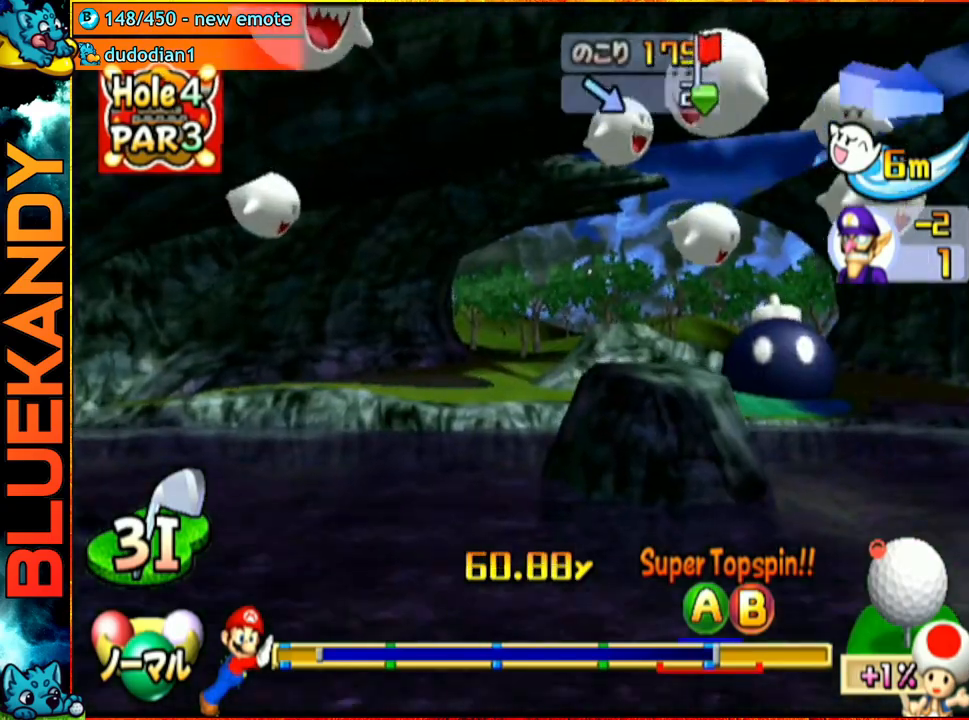
{"buttons": ["A"], "left_stick": "left", "right_stick": "center", "events": [[500, "left_stick", "left"]]}
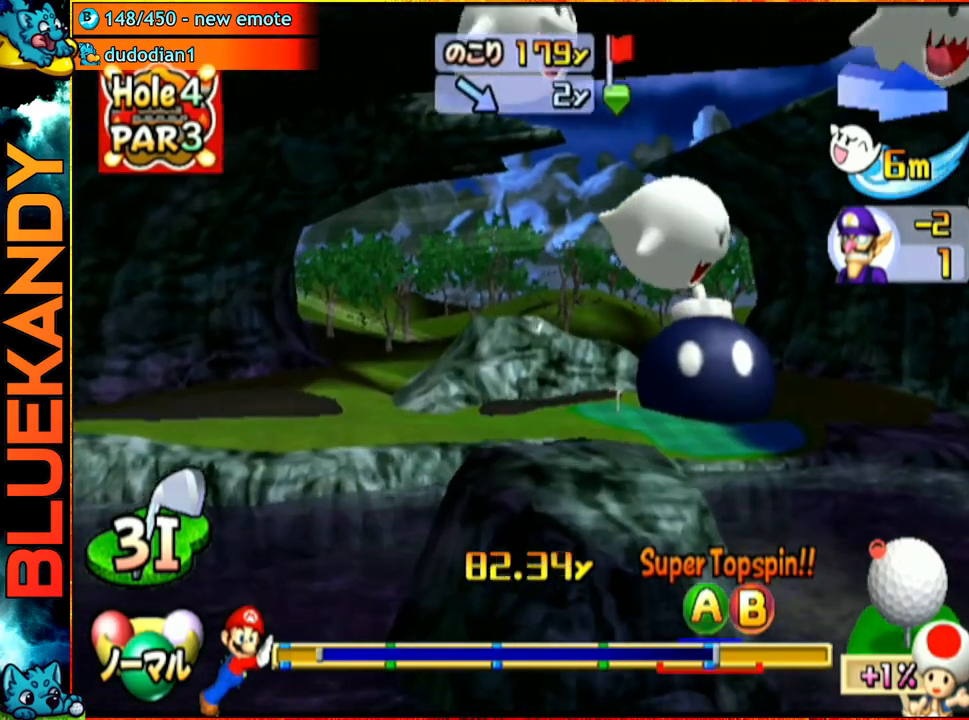
{"buttons": ["A"], "left_stick": "left", "right_stick": "center", "events": [[217, "left_stick", "center"], [467, "left_stick", "left"]]}
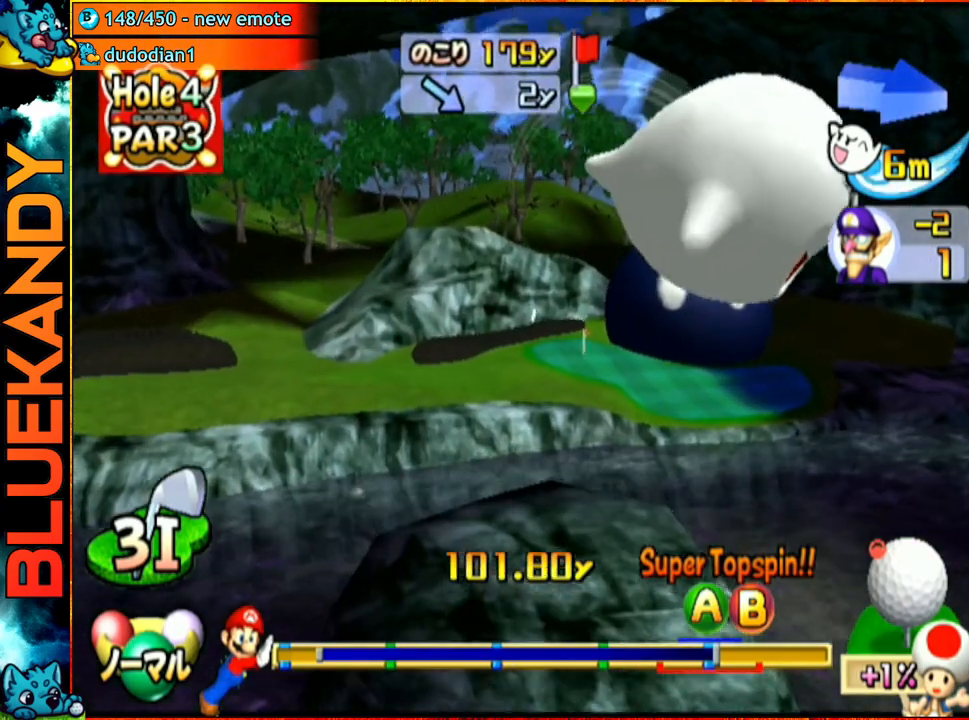
{"buttons": ["A"], "left_stick": "center", "right_stick": "center", "events": [[217, "left_stick", "center"]]}
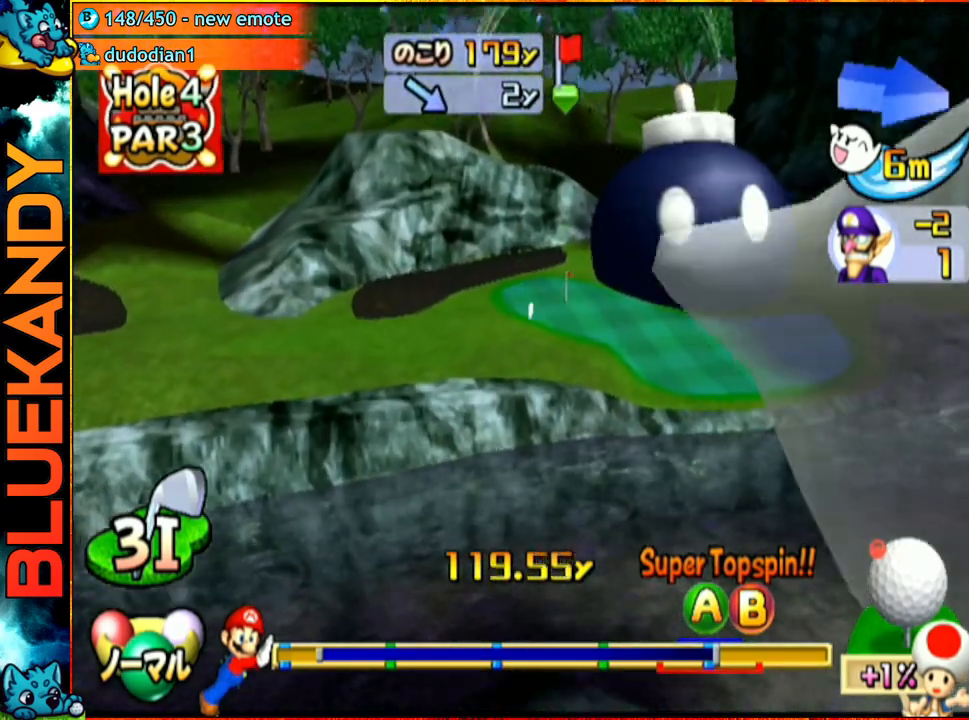
{"buttons": ["A"], "left_stick": "center", "right_stick": "center", "events": []}
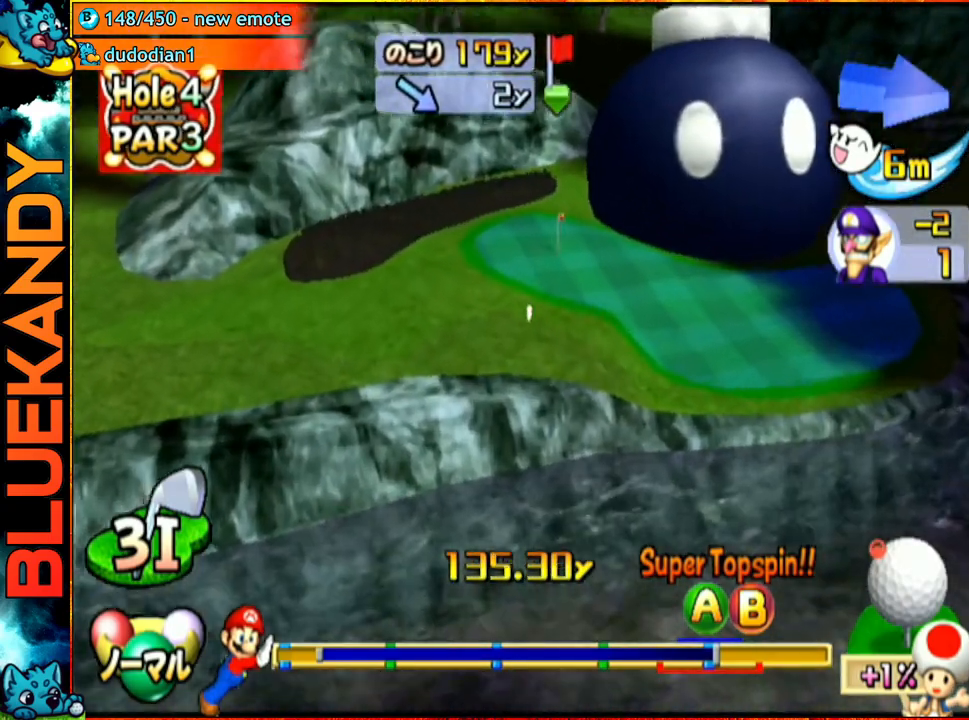
{"buttons": ["A"], "left_stick": "center", "right_stick": "center", "events": []}
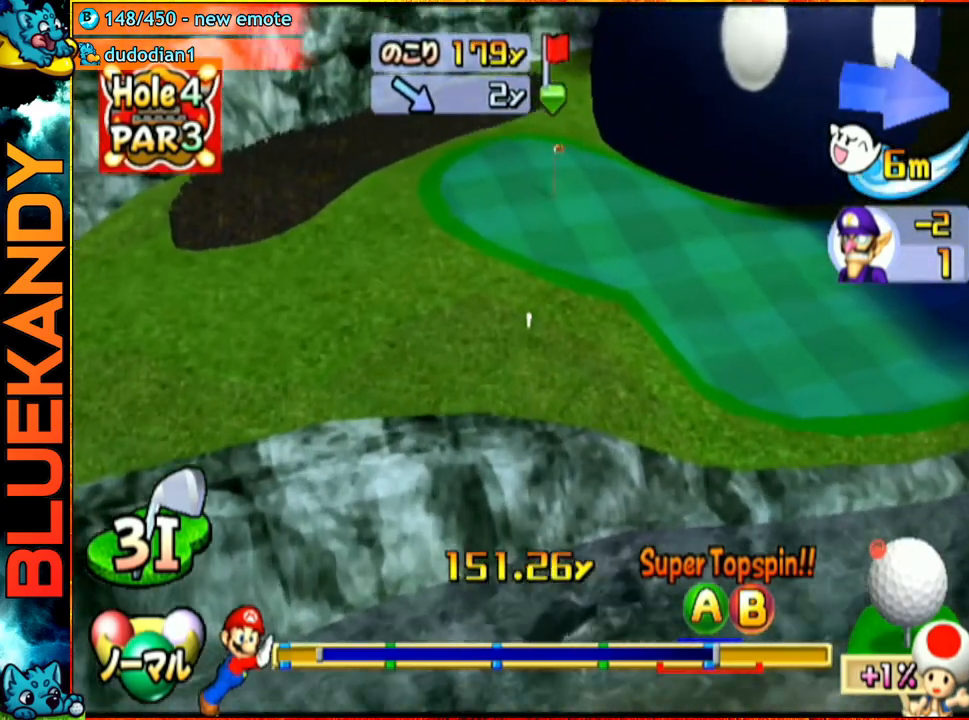
{"buttons": ["A"], "left_stick": "center", "right_stick": "center", "events": []}
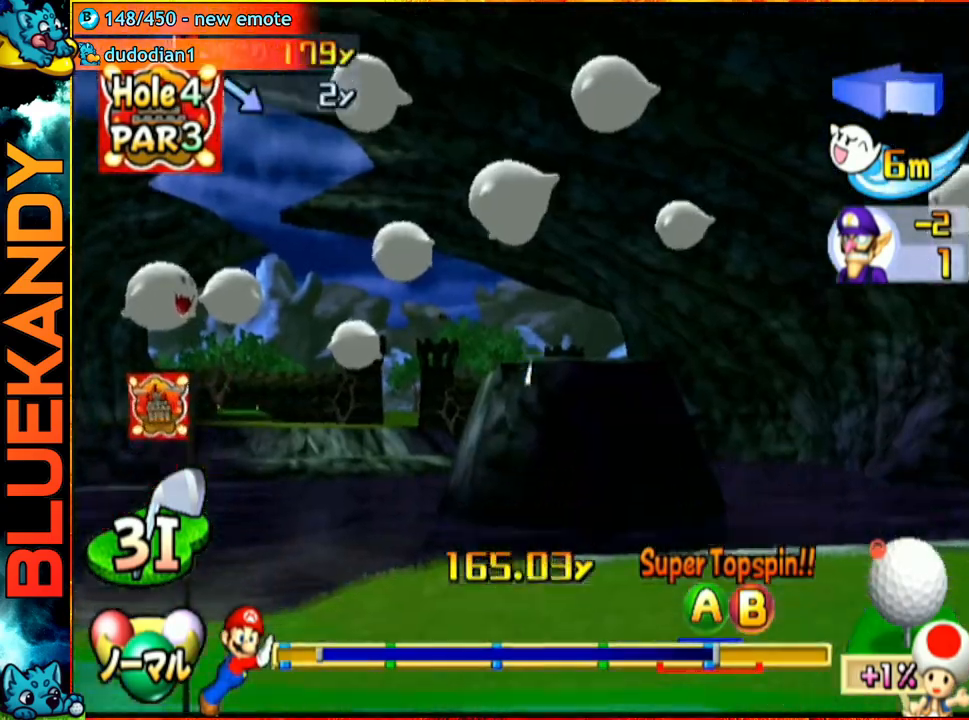
{"buttons": ["A"], "left_stick": "center", "right_stick": "center", "events": []}
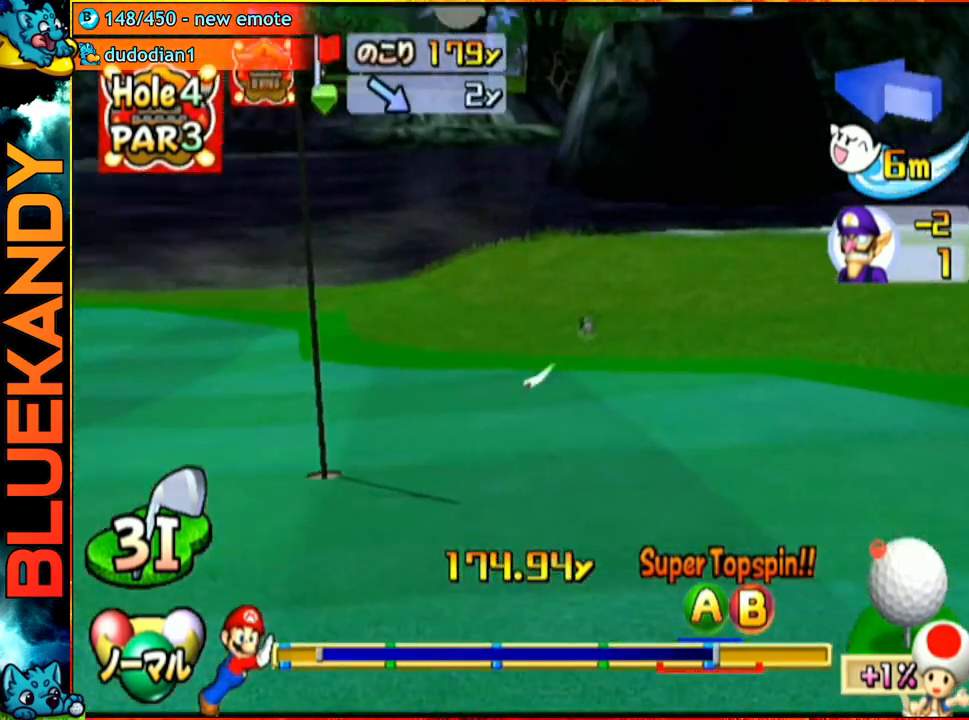
{"buttons": ["A"], "left_stick": "center", "right_stick": "center", "events": []}
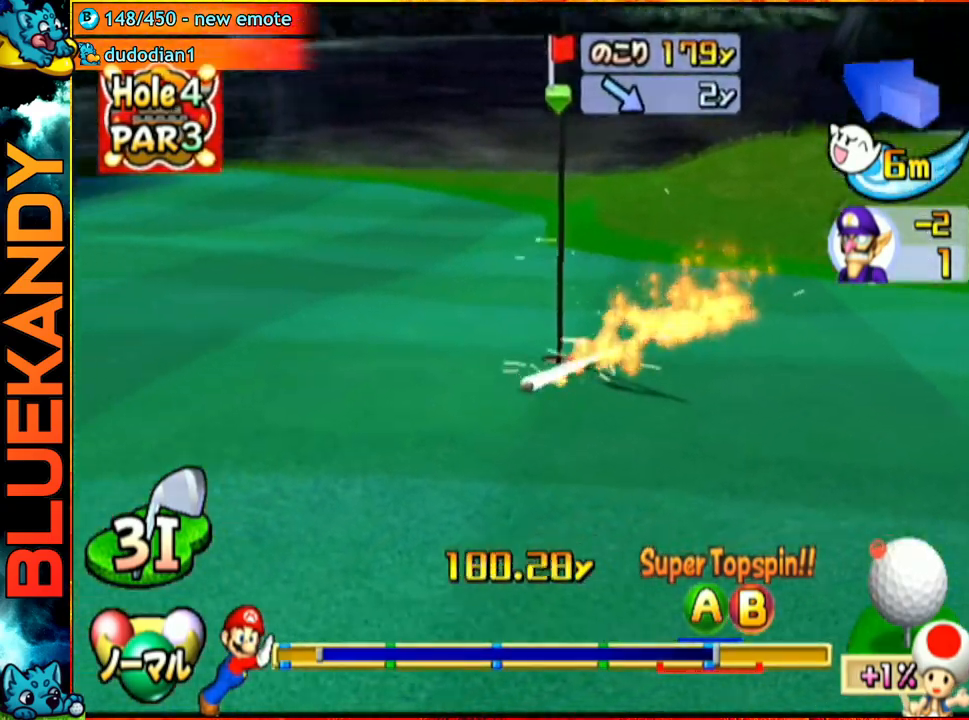
{"buttons": ["A"], "left_stick": "center", "right_stick": "center", "events": []}
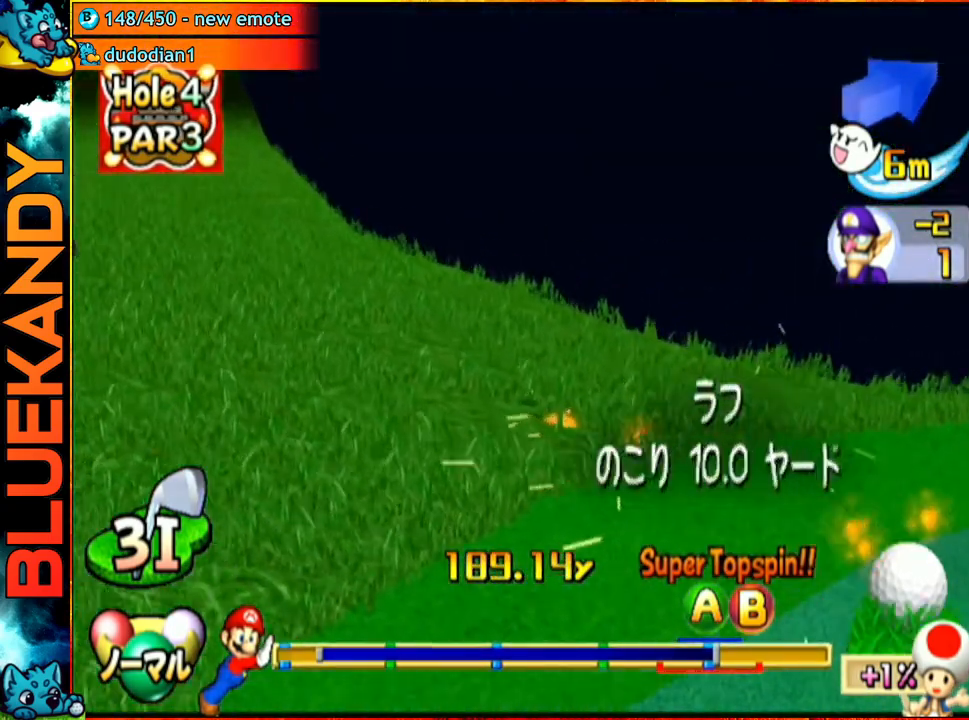
{"buttons": [], "left_stick": "center", "right_stick": "center", "events": [[333, "A", "up"]]}
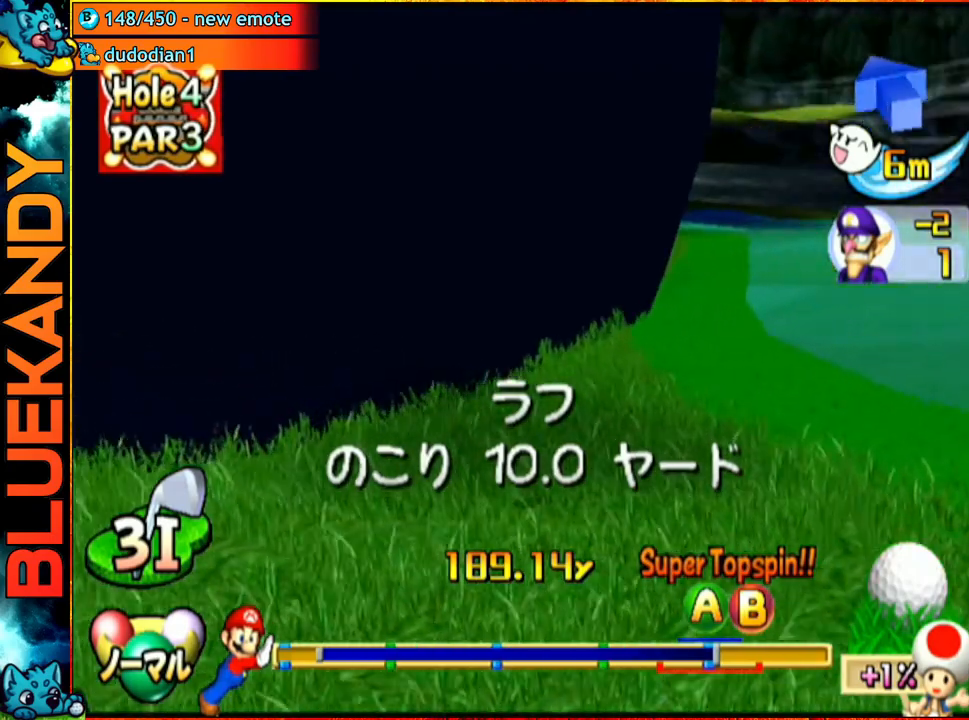
{"buttons": [], "left_stick": "center", "right_stick": "center", "events": []}
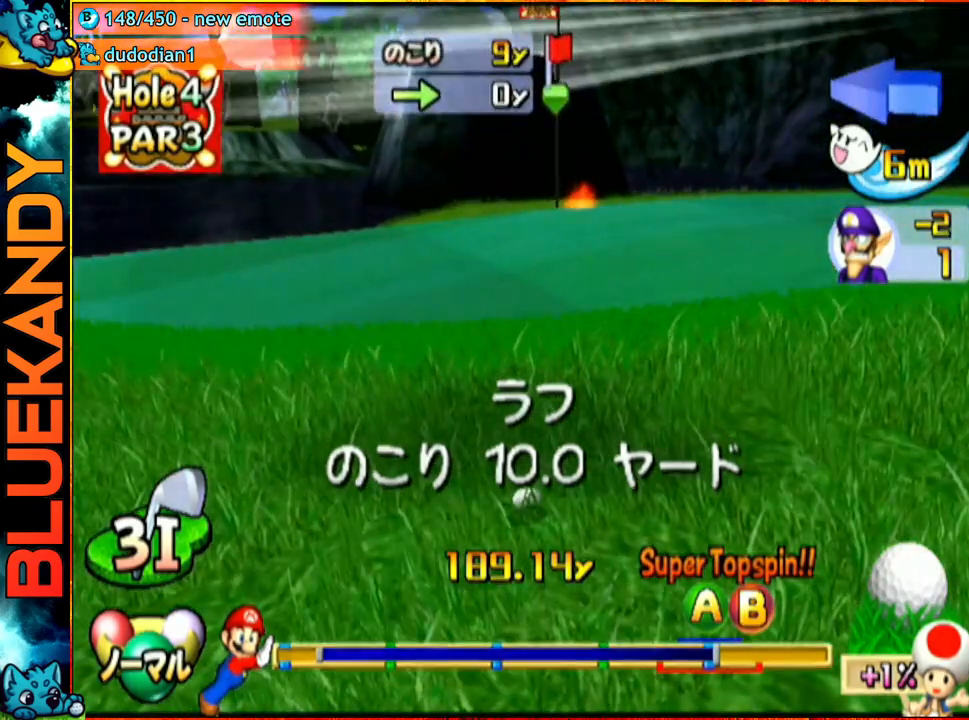
{"buttons": [], "left_stick": "center", "right_stick": "center", "events": [[67, "left_stick", "right"], [433, "left_stick", "center"]]}
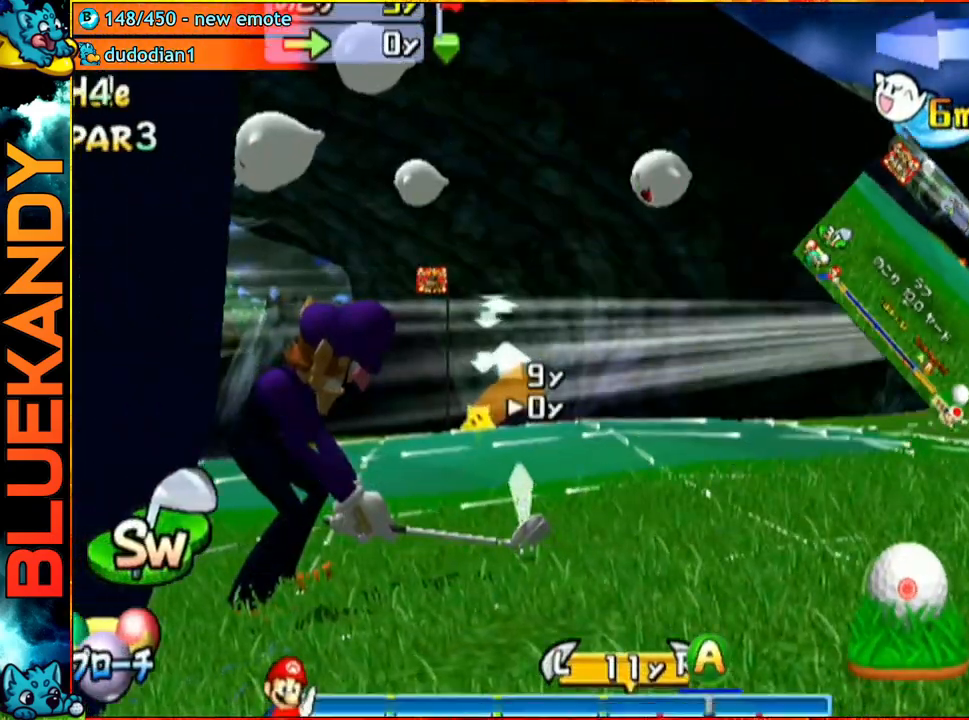
{"buttons": [], "left_stick": "center", "right_stick": "center", "events": [[83, "A", "down"], [250, "B", "down"], [267, "A", "up"], [417, "B", "up"]]}
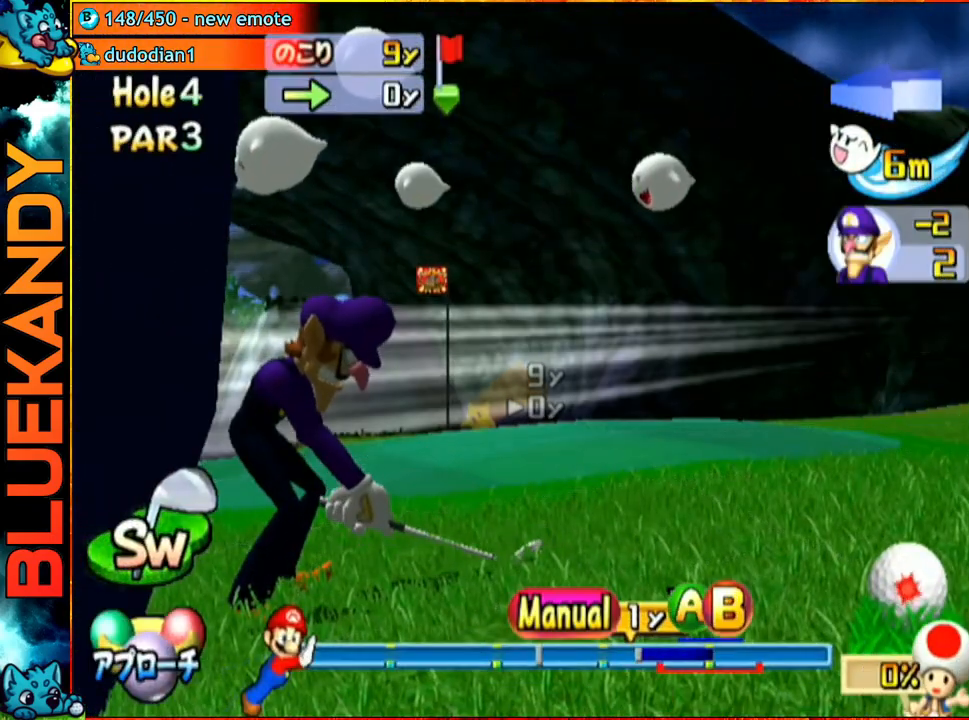
{"buttons": [], "left_stick": "up-right", "right_stick": "center", "events": [[467, "left_stick", "up-right"]]}
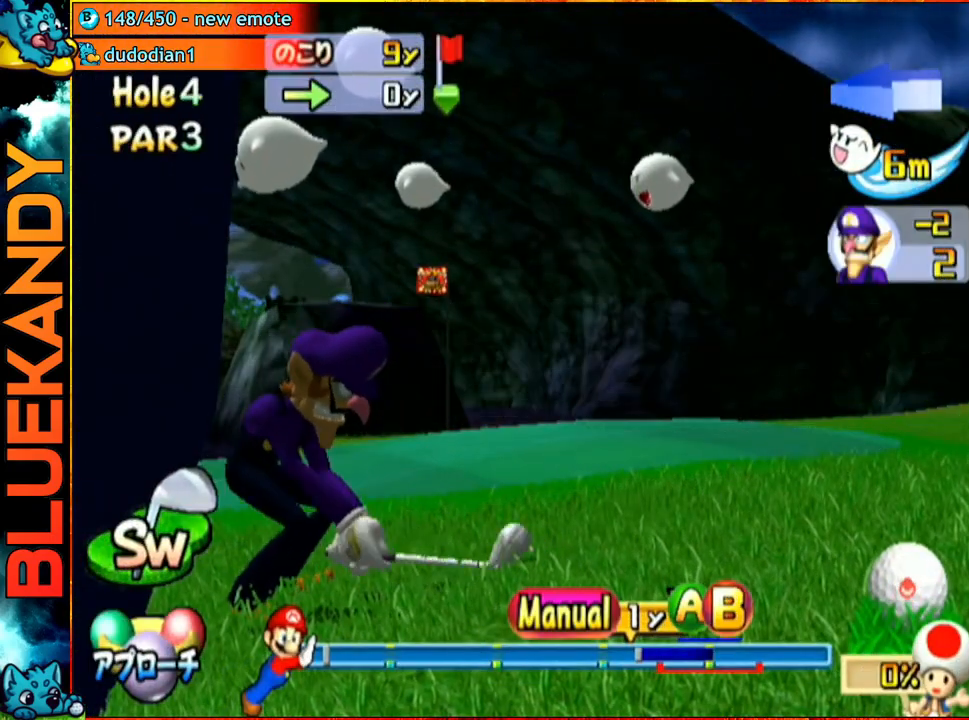
{"buttons": [], "left_stick": "up", "right_stick": "center", "events": [[83, "left_stick", "up"]]}
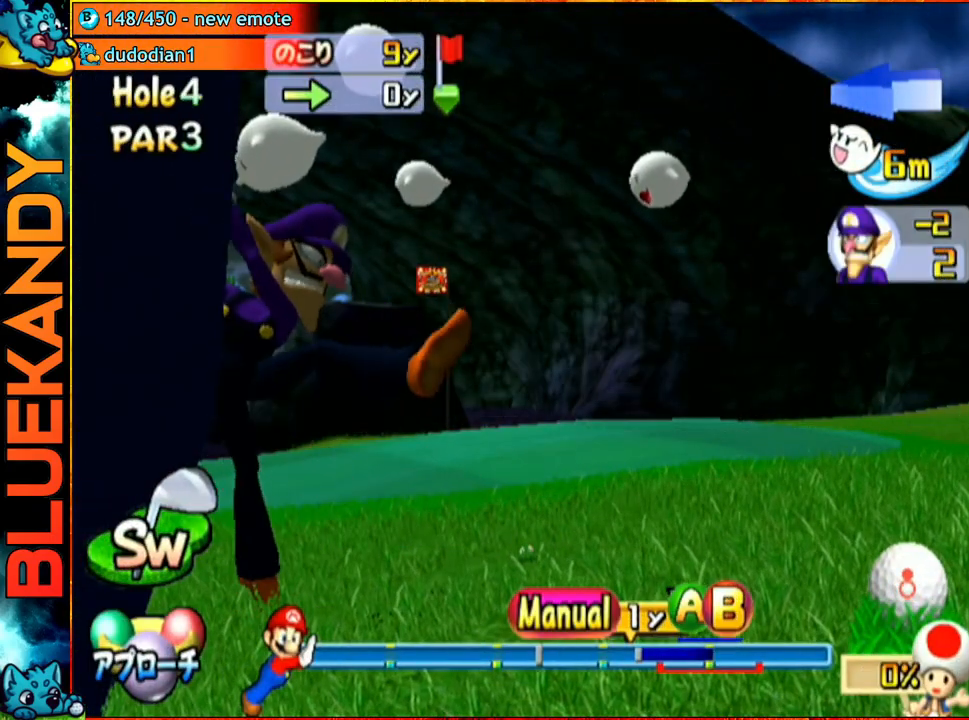
{"buttons": ["A"], "left_stick": "center", "right_stick": "center", "events": [[367, "B", "down"], [400, "A", "down"], [450, "B", "up"], [483, "left_stick", "center"]]}
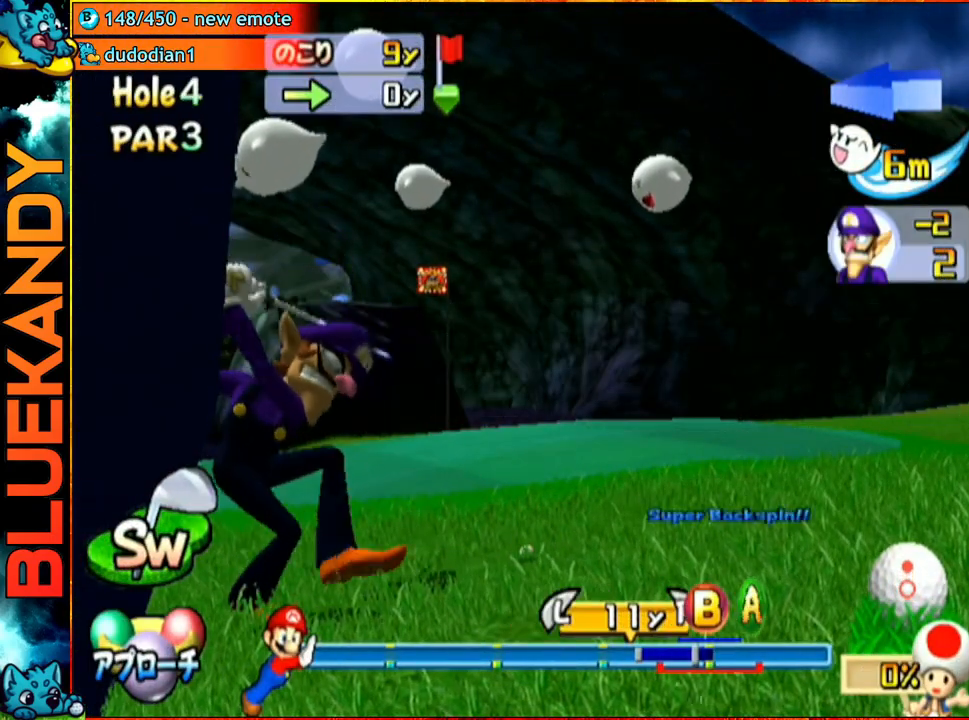
{"buttons": ["A"], "left_stick": "center", "right_stick": "center", "events": []}
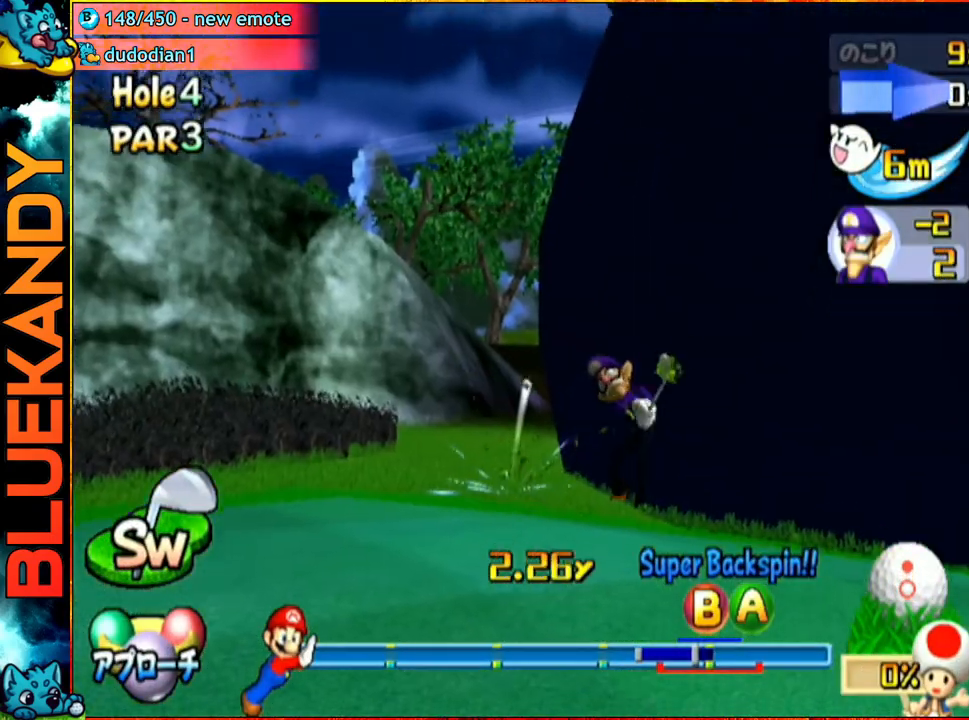
{"buttons": ["A"], "left_stick": "center", "right_stick": "center", "events": []}
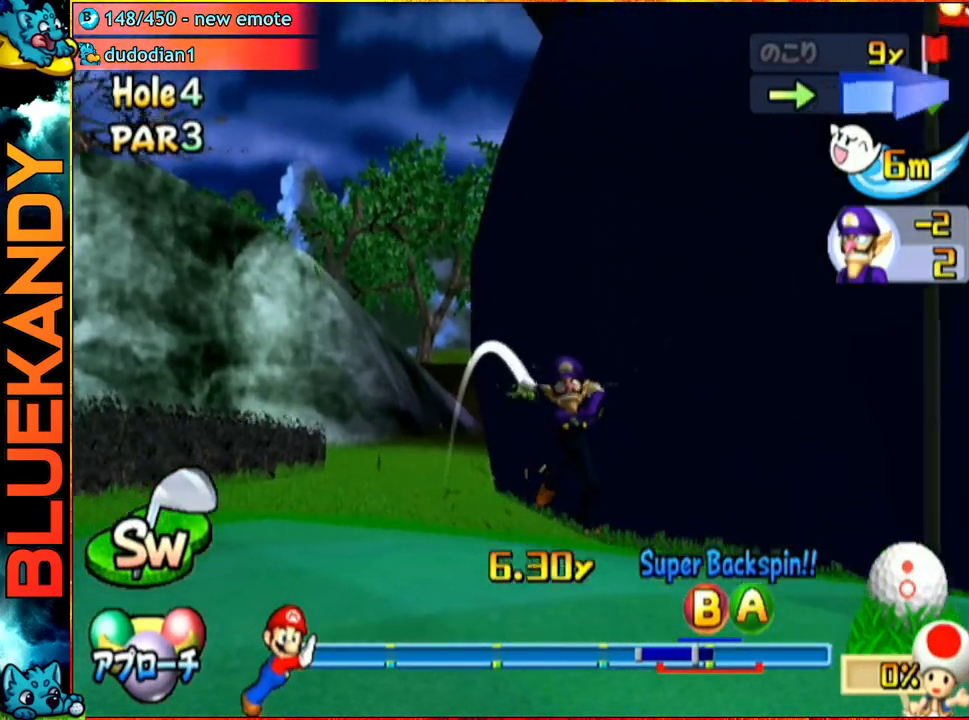
{"buttons": ["A"], "left_stick": "up", "right_stick": "center", "events": [[50, "left_stick", "up"]]}
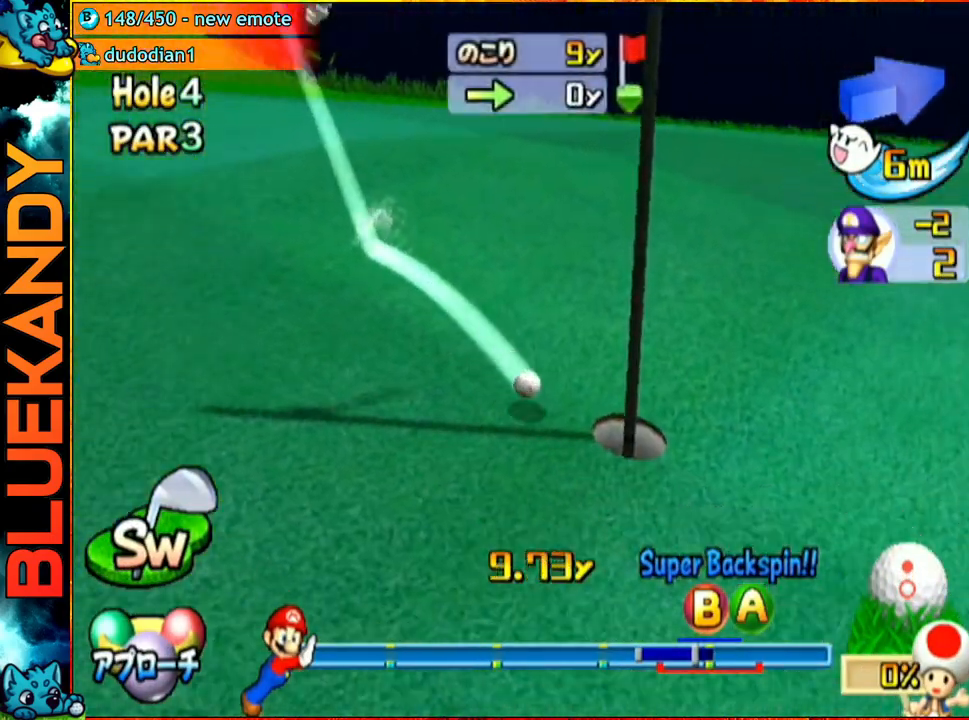
{"buttons": ["A"], "left_stick": "left", "right_stick": "center", "events": [[133, "left_stick", "center"], [300, "left_stick", "left"]]}
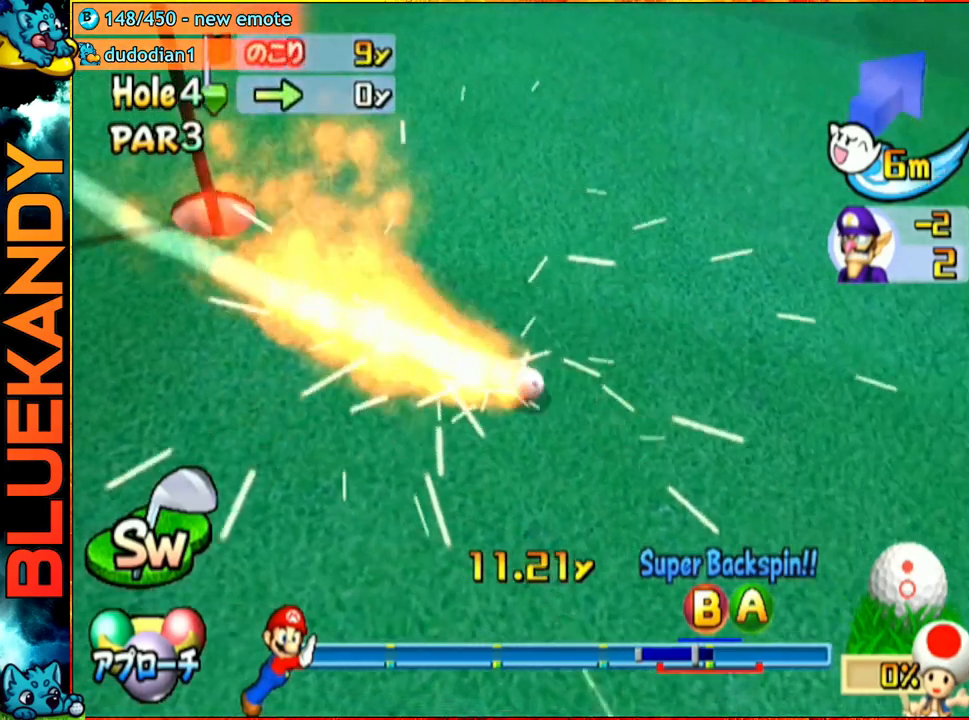
{"buttons": ["A"], "left_stick": "left", "right_stick": "center", "events": []}
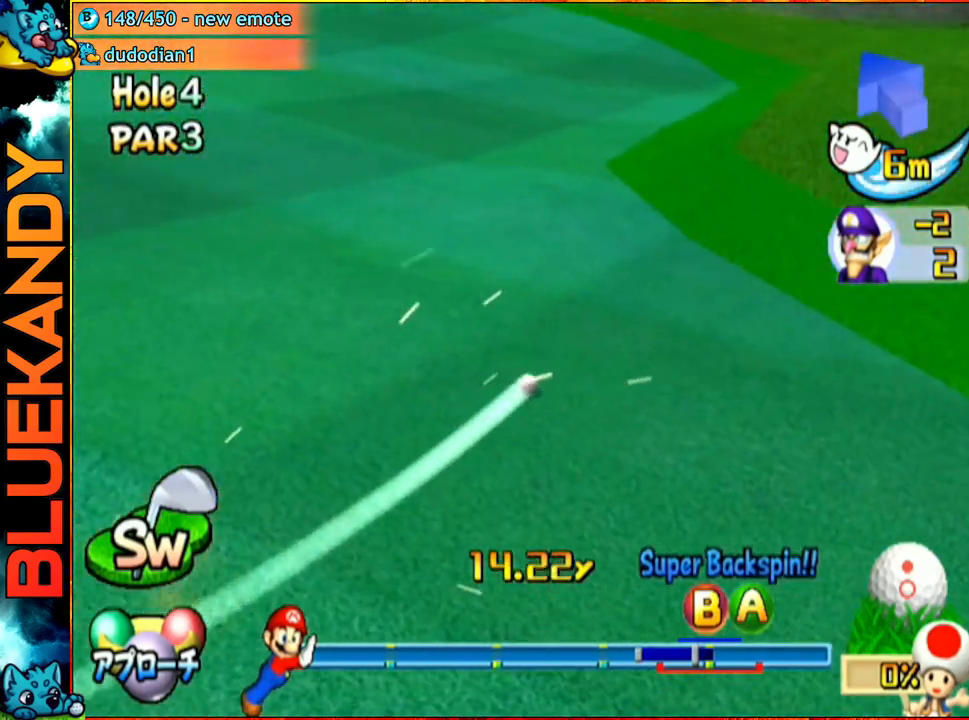
{"buttons": ["A"], "left_stick": "center", "right_stick": "center", "events": [[483, "left_stick", "center"]]}
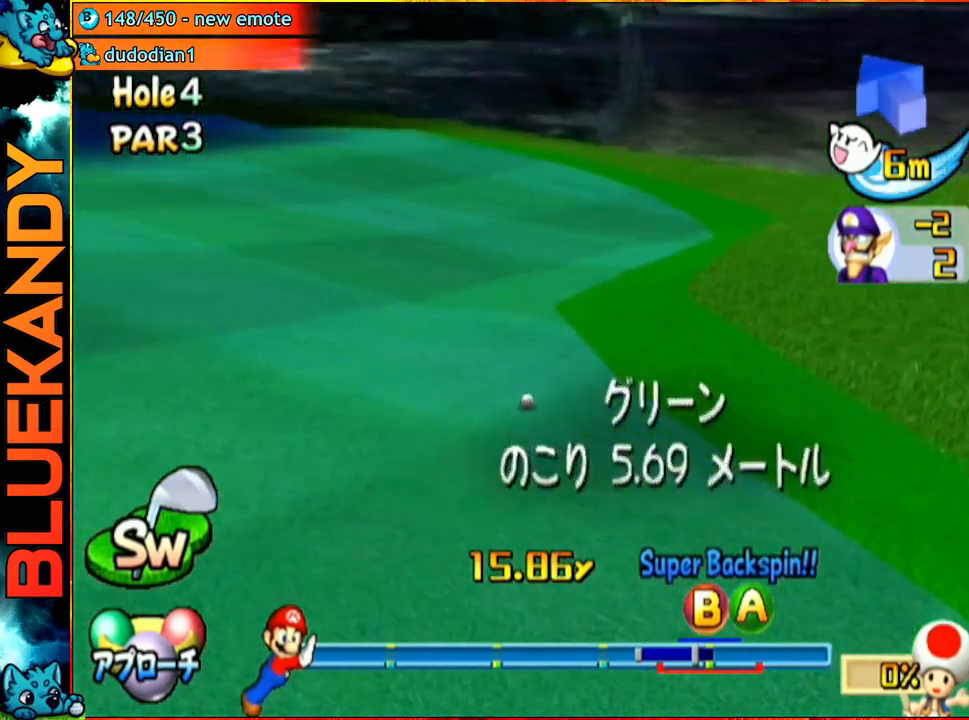
{"buttons": [], "left_stick": "center", "right_stick": "center", "events": [[483, "A", "up"]]}
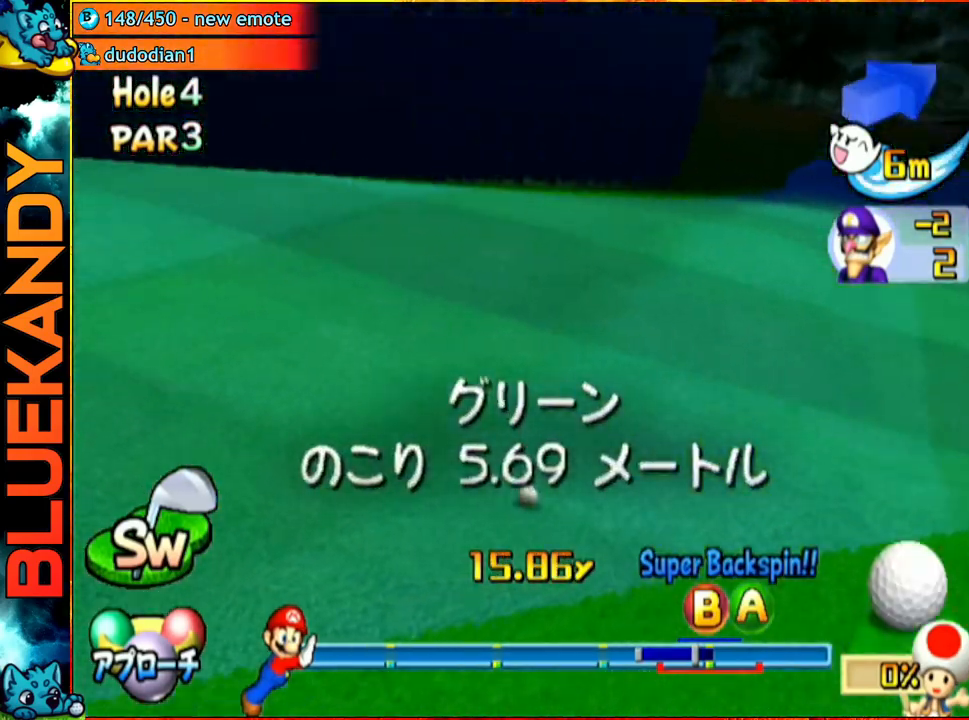
{"buttons": [], "left_stick": "center", "right_stick": "center", "events": []}
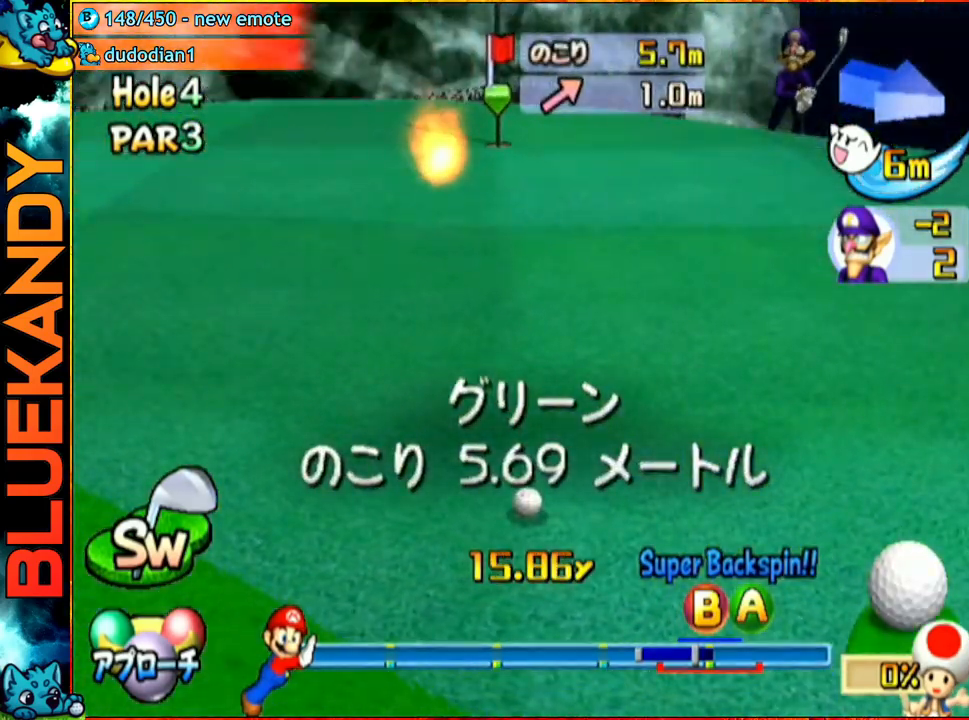
{"buttons": [], "left_stick": "center", "right_stick": "center", "events": []}